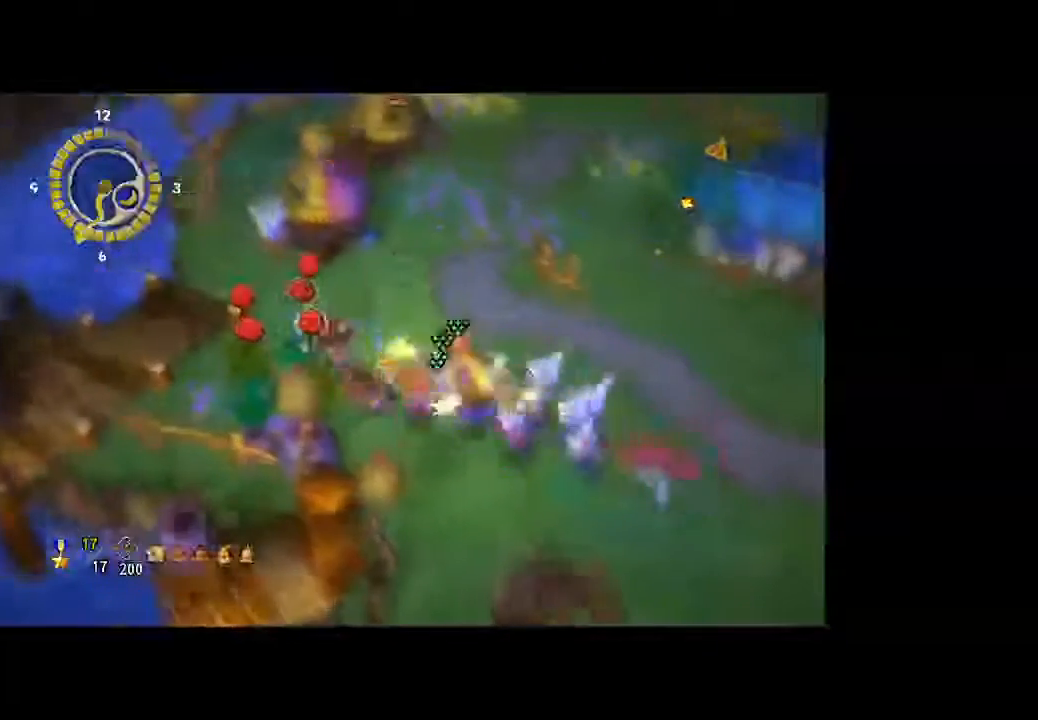
Gameplay with a controller (Xbox layout); each line is a JSON object with the inputs held at the frame after it. "button_events" lists button changes between this image and that frame as [ms after this image, input, new state], when the widget could be followed in between (sticks are given only as held states). Not read: A L3 R3.
{"buttons": [], "left_stick": "left", "right_stick": "center", "button_events": []}
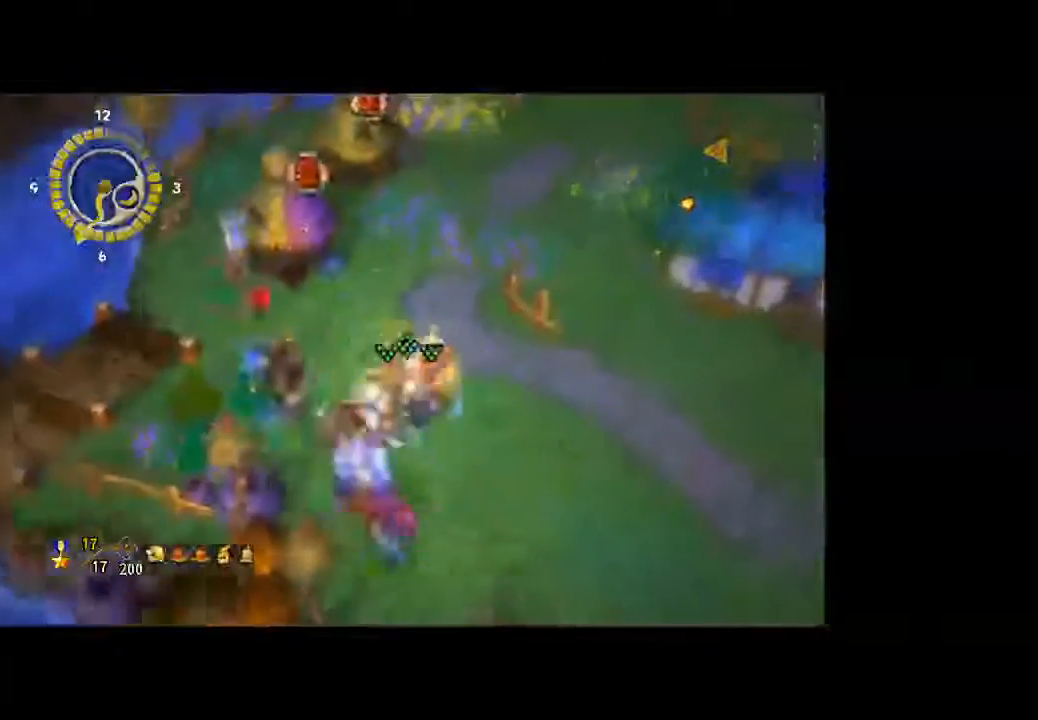
{"buttons": [], "left_stick": "left", "right_stick": "center", "button_events": []}
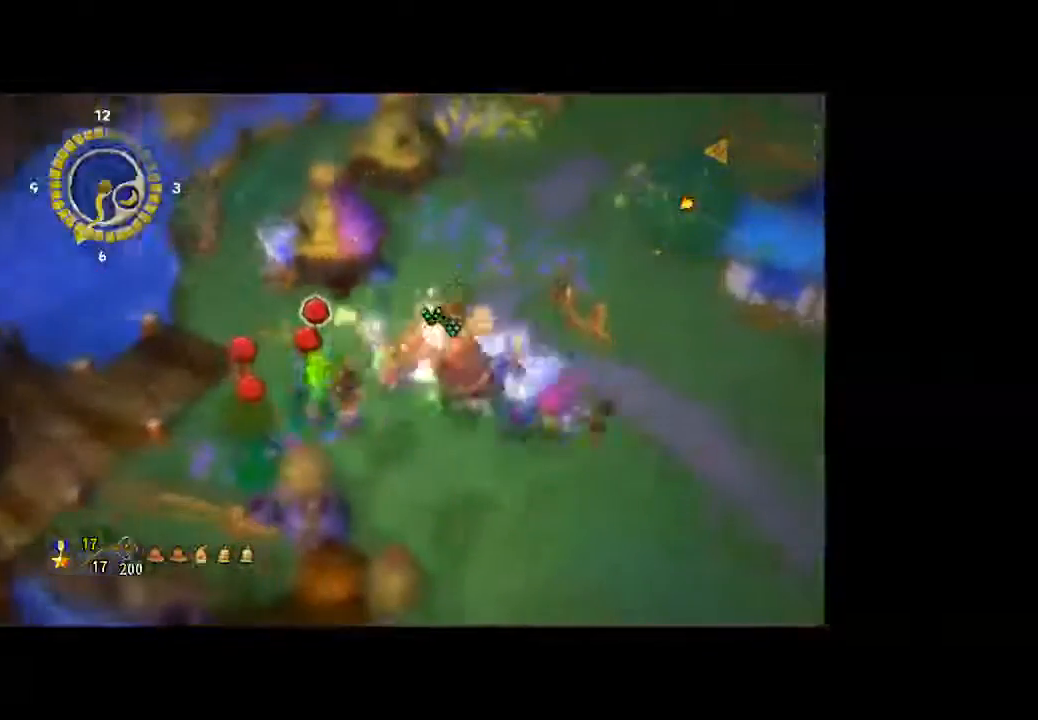
{"buttons": [], "left_stick": "center", "right_stick": "center", "button_events": []}
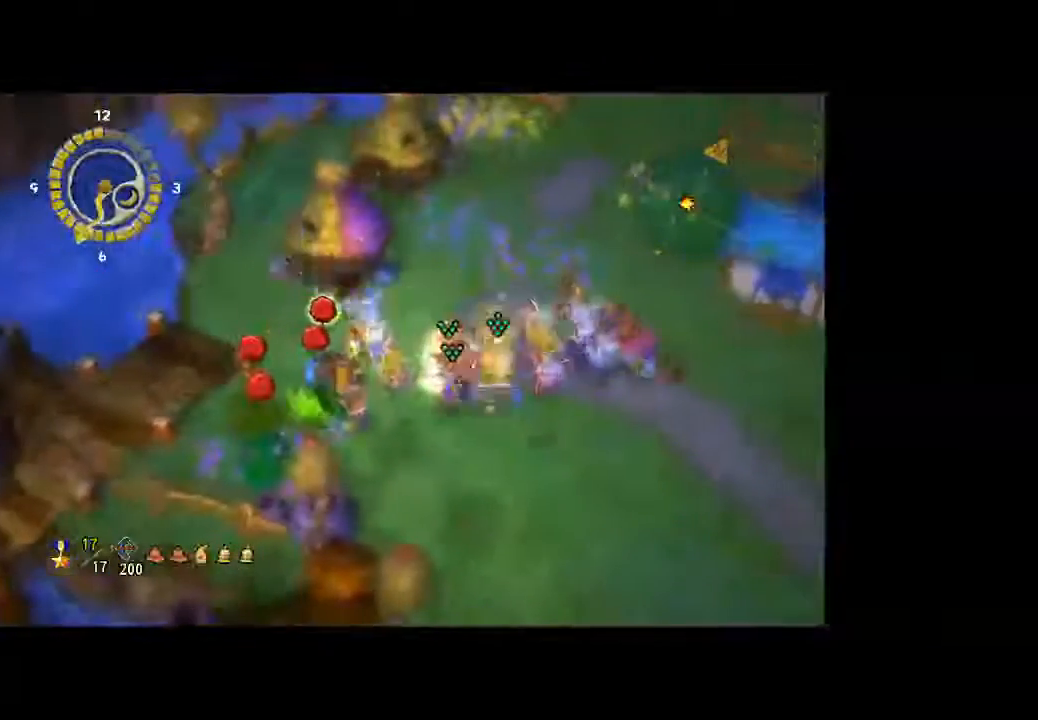
{"buttons": [], "left_stick": "down-left", "right_stick": "center", "button_events": []}